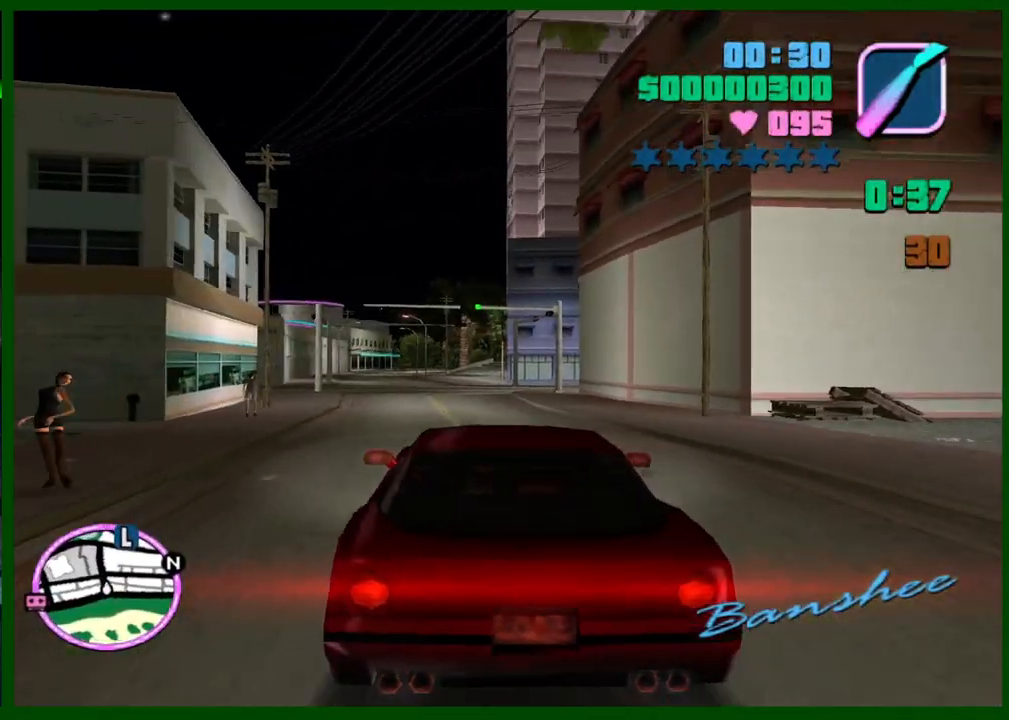
Gameplay with keyboard and mouse; each line is a JSON object with the keys and mouse buttons held at the frame after it. "events" lists presses ("down") and releases ("up") of "1", "2", "3", "4", "5", "c", "caps_lock", "ctrl", "d", "down", "e", "escape", "f", "f1", "f2", "f3", "g", "h", "left", "q", "right", "s", "shift", "space", "tab", "up", "v", "w", "x", "y", "z", "mouse_left", "mouse_middle", "mouse_right", "mouse_wheel_up" and "mouse_wheel_down" between this image and that frame as [ms after this image, input, new state], when the widget could be followed in between. "mouse_left", "mouse_middle", "mouse_right", "mouse_wheel_up", "mouse_wheel_down" = the "left", "middle", "right", "wheel_up", "wheel_down" buttons of the "mouse" list. No other keys are recorded. Not read: mouse_move.
{"keys": ["w"], "mouse": [], "events": [[333, "caps_lock", "down"], [417, "caps_lock", "up"]]}
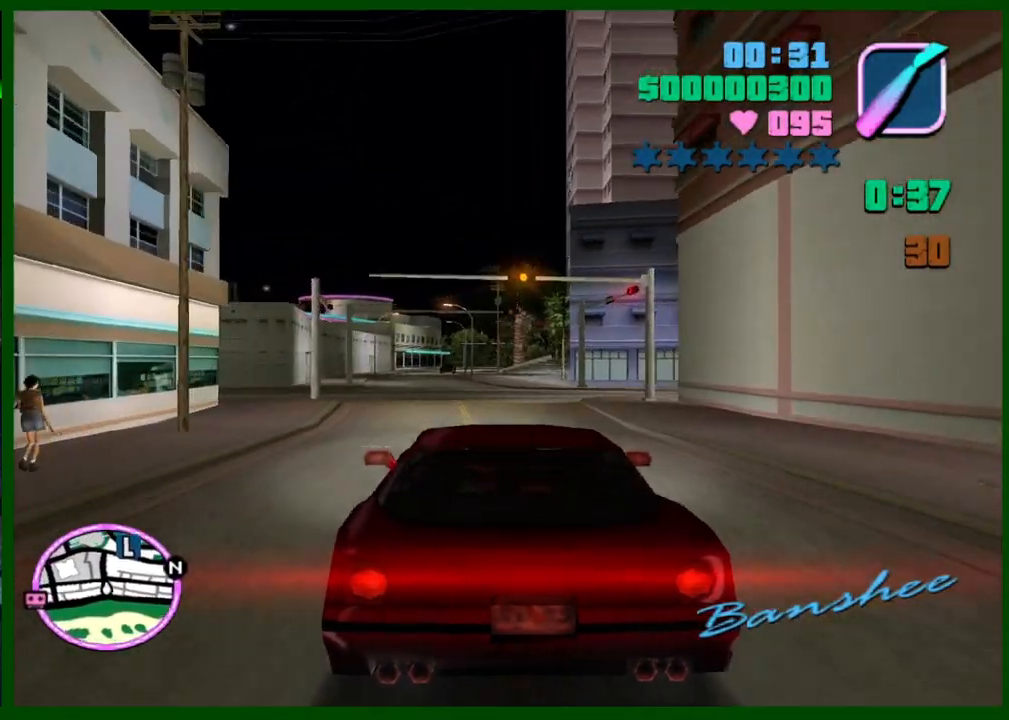
{"keys": ["w"], "mouse": [], "events": [[250, "caps_lock", "down"], [300, "caps_lock", "up"]]}
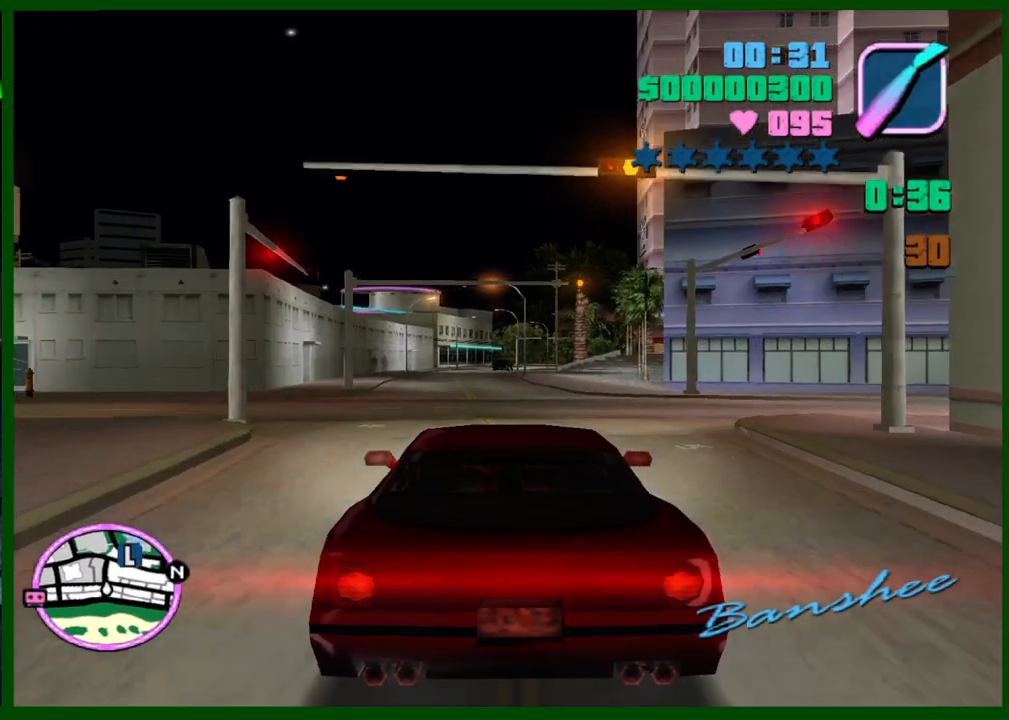
{"keys": ["w"], "mouse": [], "events": []}
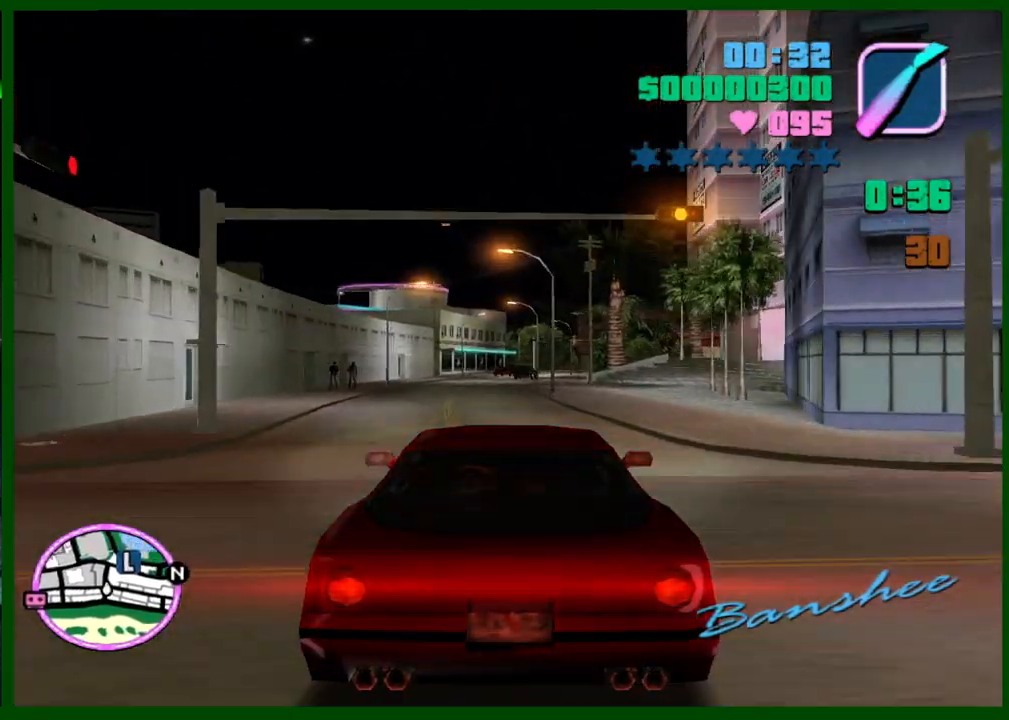
{"keys": ["caps_lock", "w"], "mouse": [], "events": [[467, "caps_lock", "down"]]}
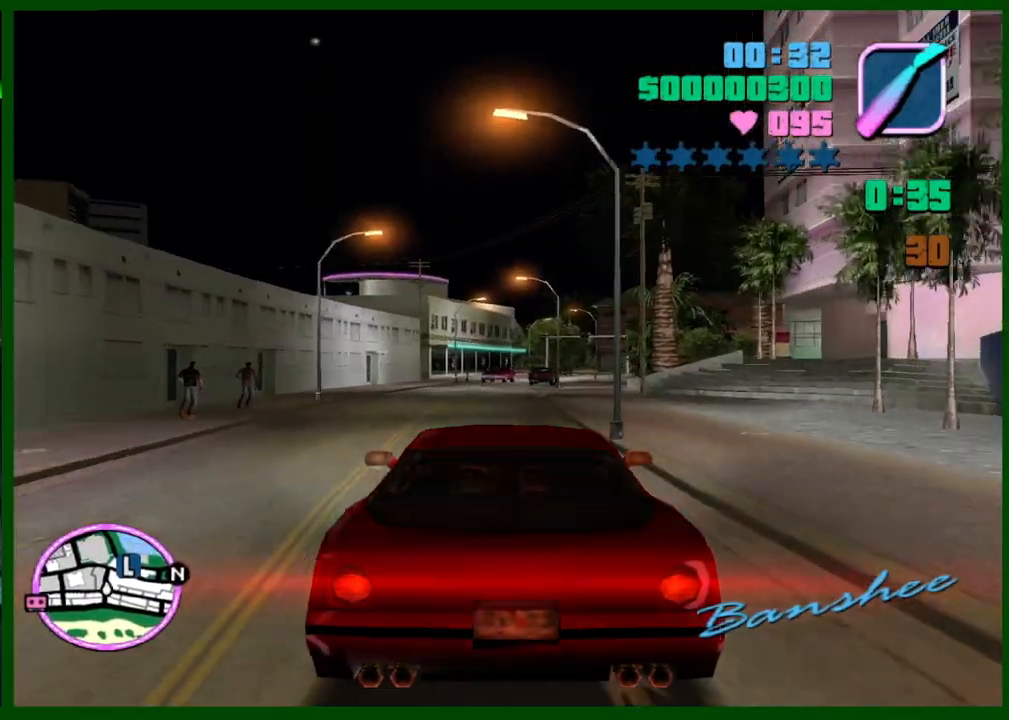
{"keys": ["w"], "mouse": [], "events": [[67, "caps_lock", "up"]]}
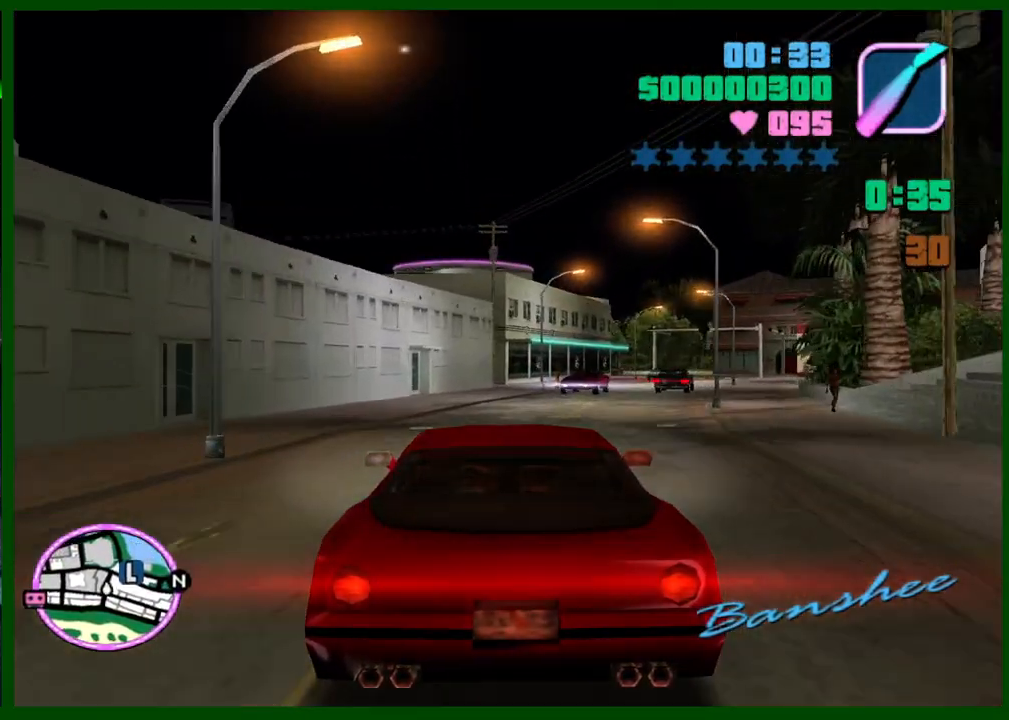
{"keys": ["s"], "mouse": [], "events": [[167, "d", "down"], [167, "w", "up"], [217, "d", "up"], [367, "s", "down"]]}
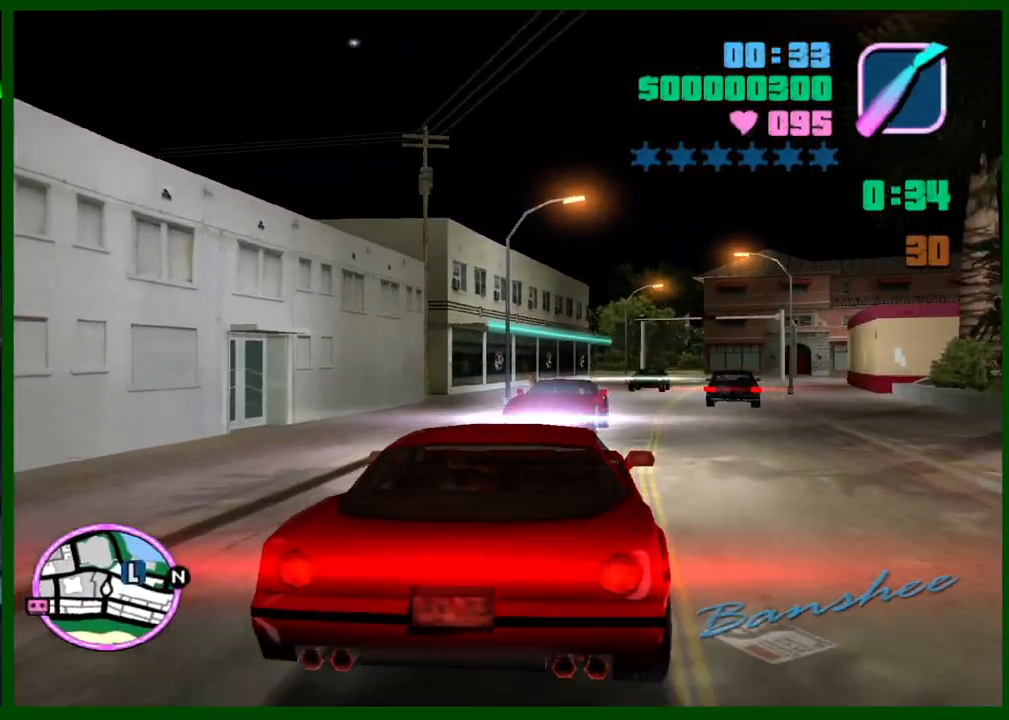
{"keys": ["caps_lock", "s"], "mouse": [], "events": [[283, "caps_lock", "down"]]}
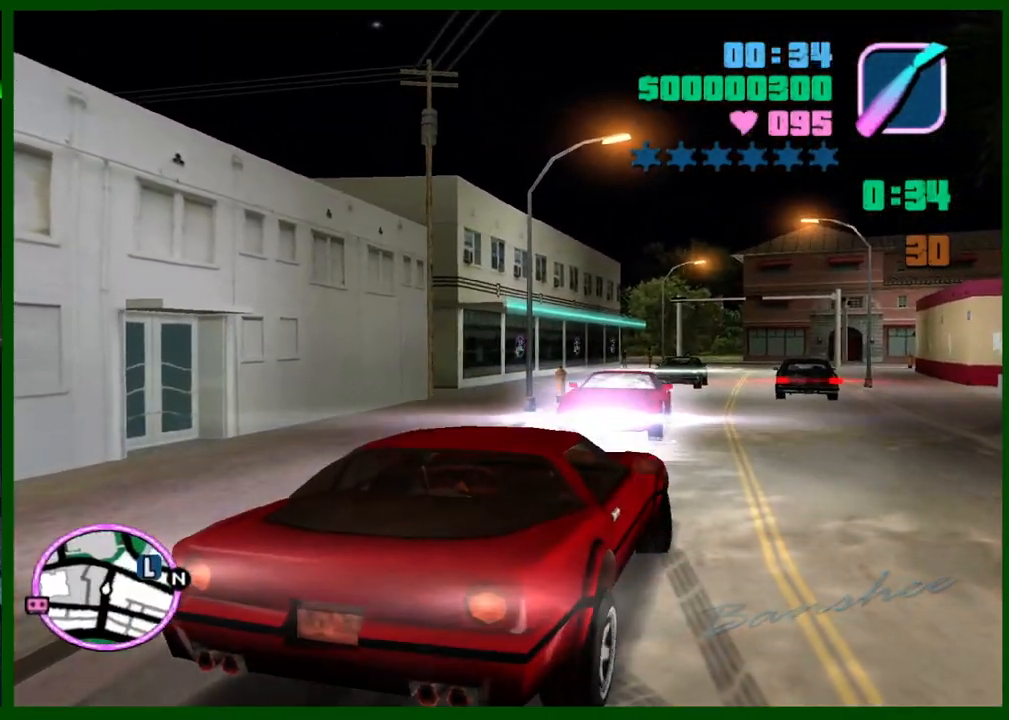
{"keys": ["caps_lock", "w"], "mouse": [], "events": [[17, "f", "down"], [117, "f", "up"], [117, "s", "up"], [300, "w", "down"]]}
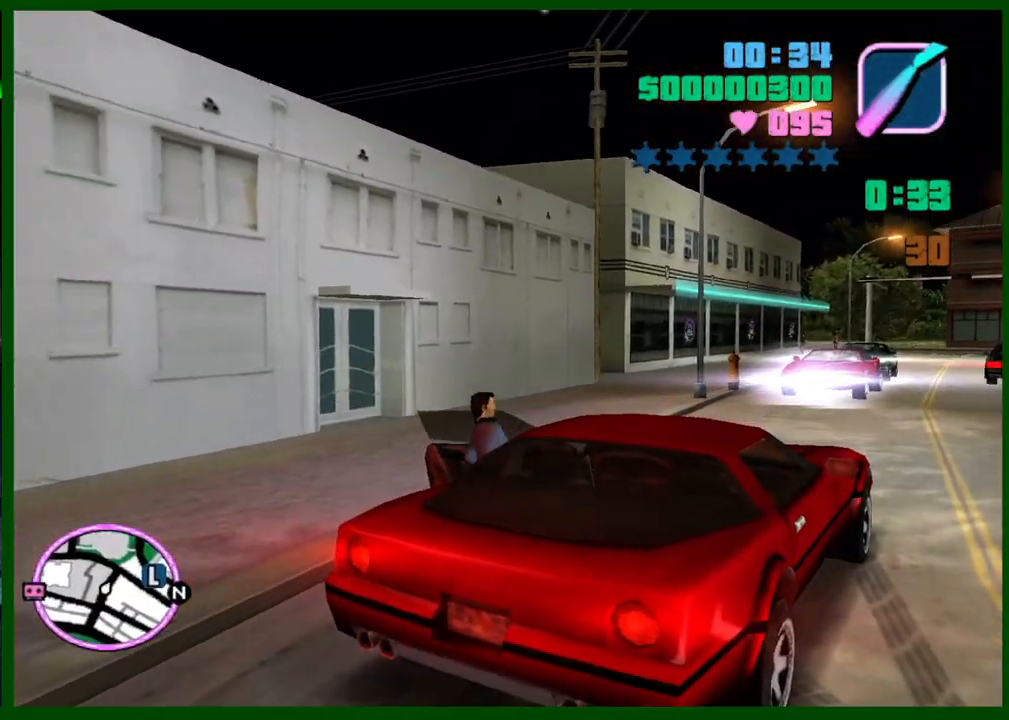
{"keys": ["caps_lock", "w"], "mouse": [], "events": []}
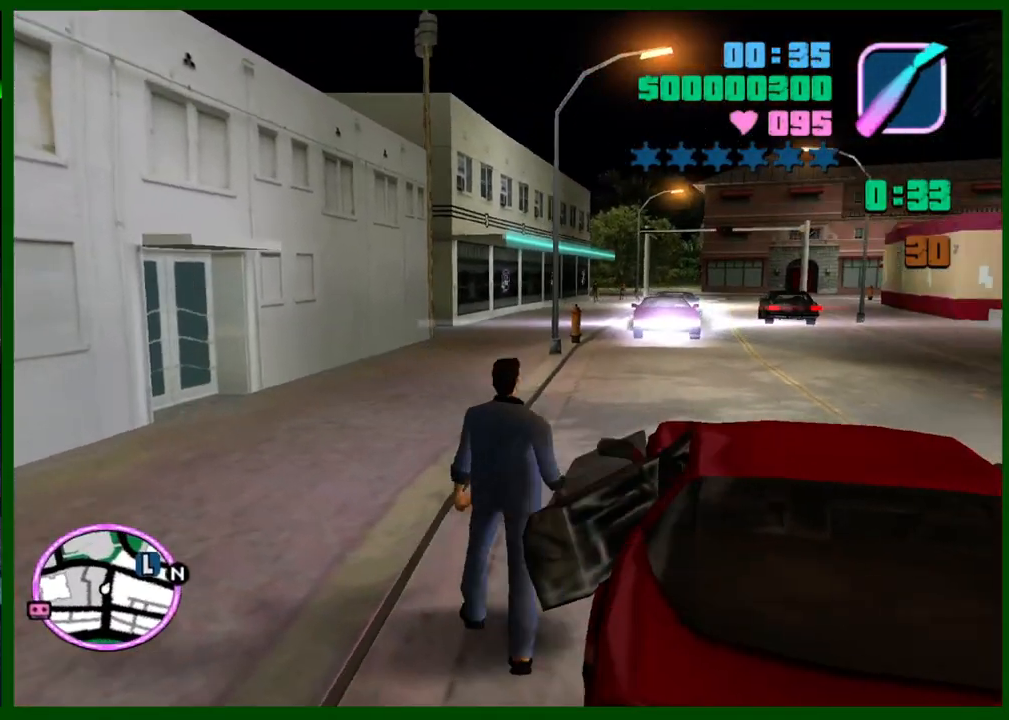
{"keys": ["w"], "mouse": [], "events": [[100, "mouse_left", "down"], [133, "mouse_left", "up"], [333, "caps_lock", "up"]]}
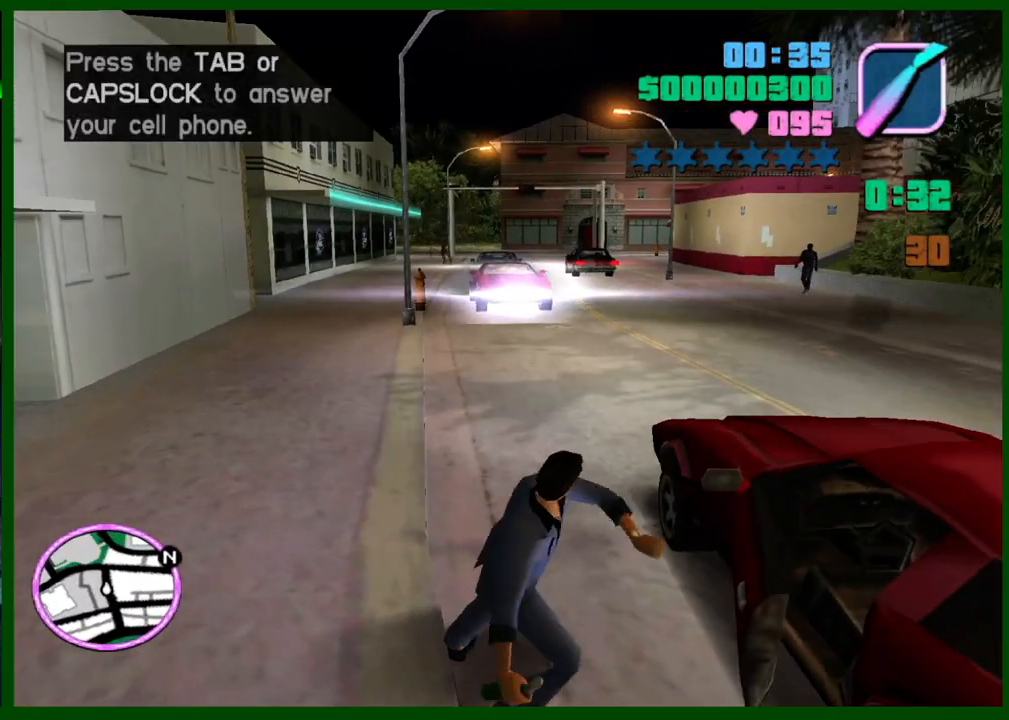
{"keys": [], "mouse": [], "events": [[250, "w", "up"]]}
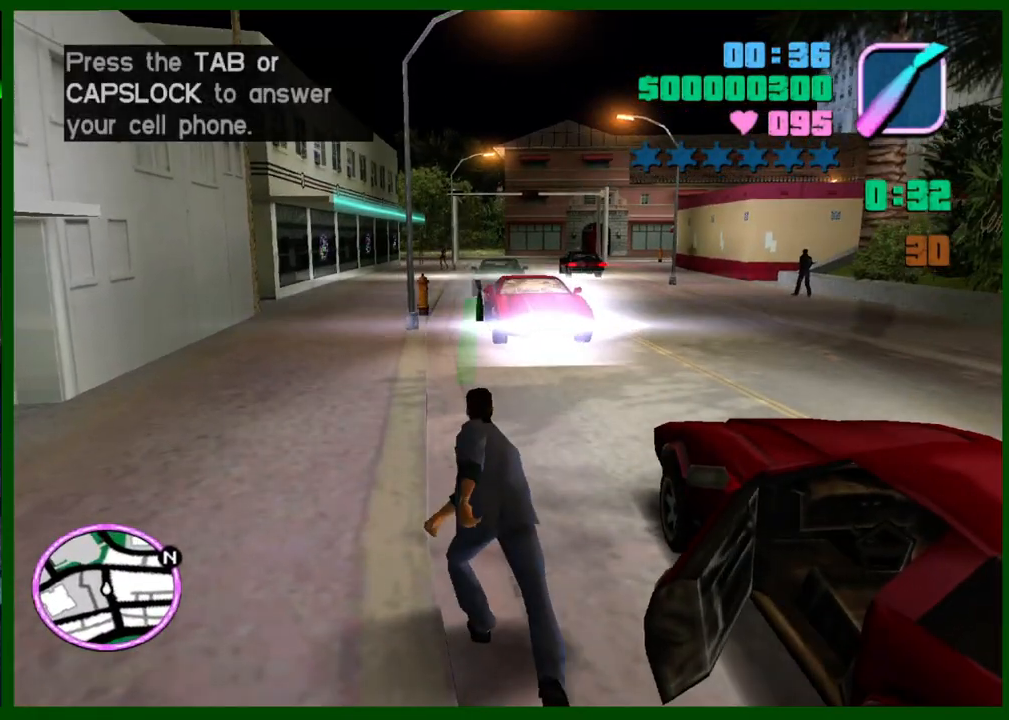
{"keys": ["caps_lock", "s"], "mouse": [], "events": [[33, "caps_lock", "down"], [450, "s", "down"]]}
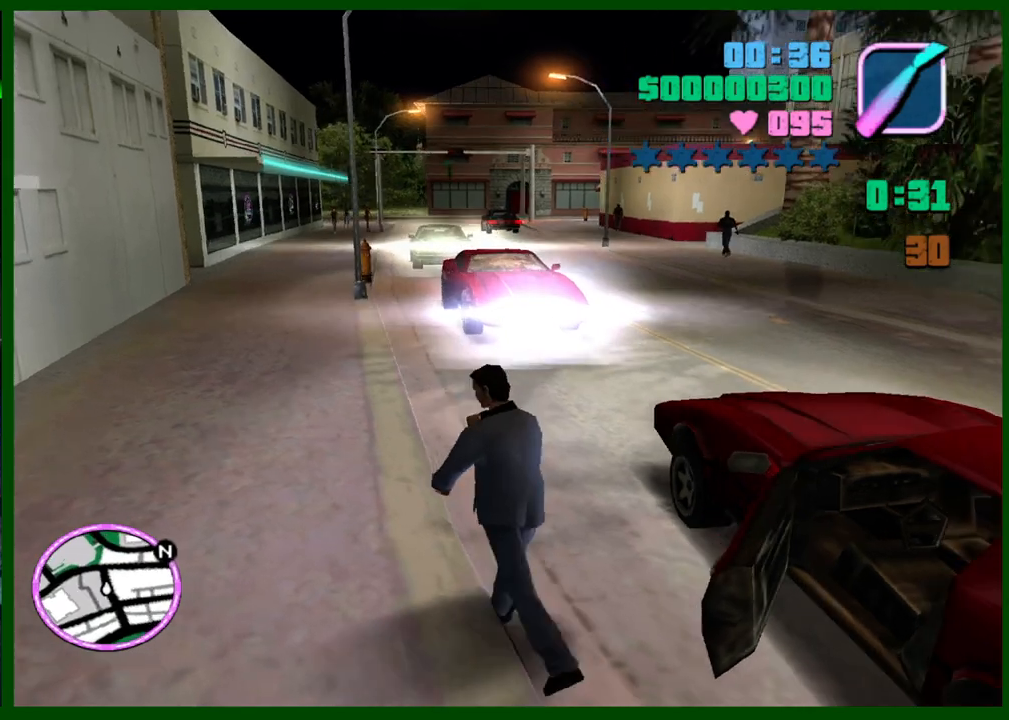
{"keys": ["caps_lock"], "mouse": [], "events": [[333, "s", "up"]]}
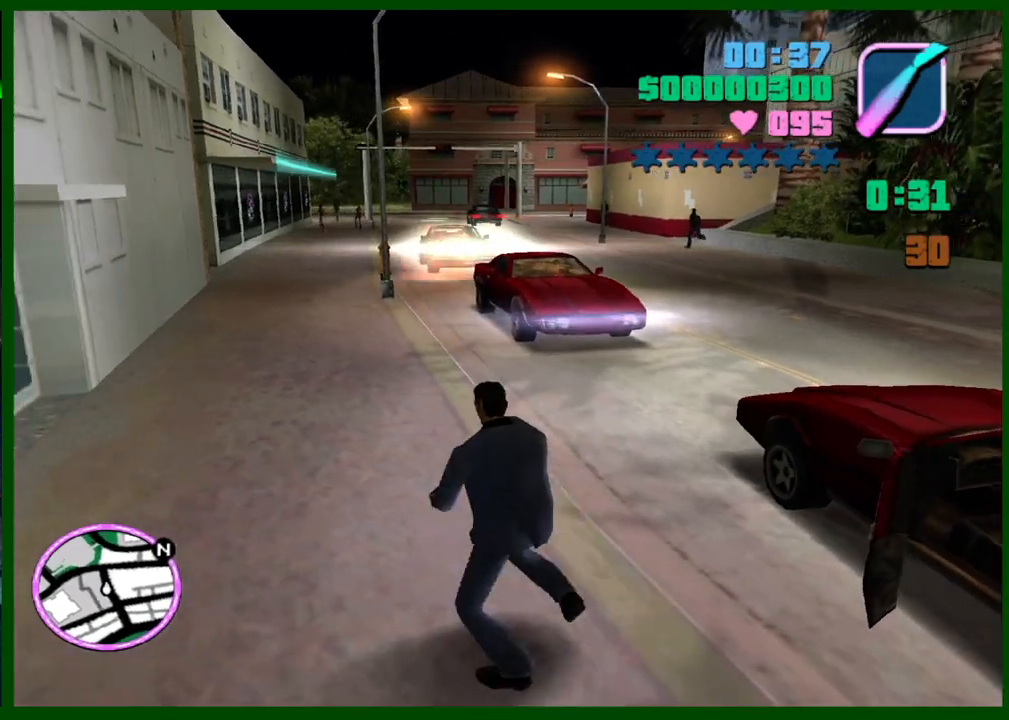
{"keys": [], "mouse": [], "events": [[350, "caps_lock", "up"], [400, "f1", "down"], [433, "f1", "up"]]}
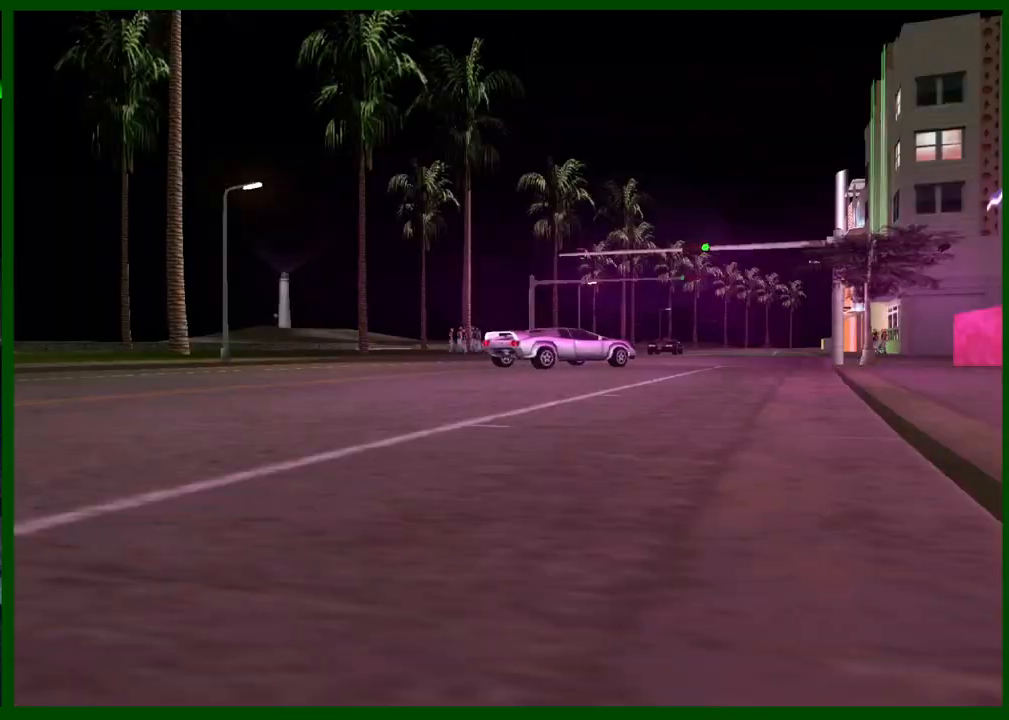
{"keys": ["w"], "mouse": [], "events": [[33, "f1", "down"], [83, "f1", "up"], [450, "w", "down"]]}
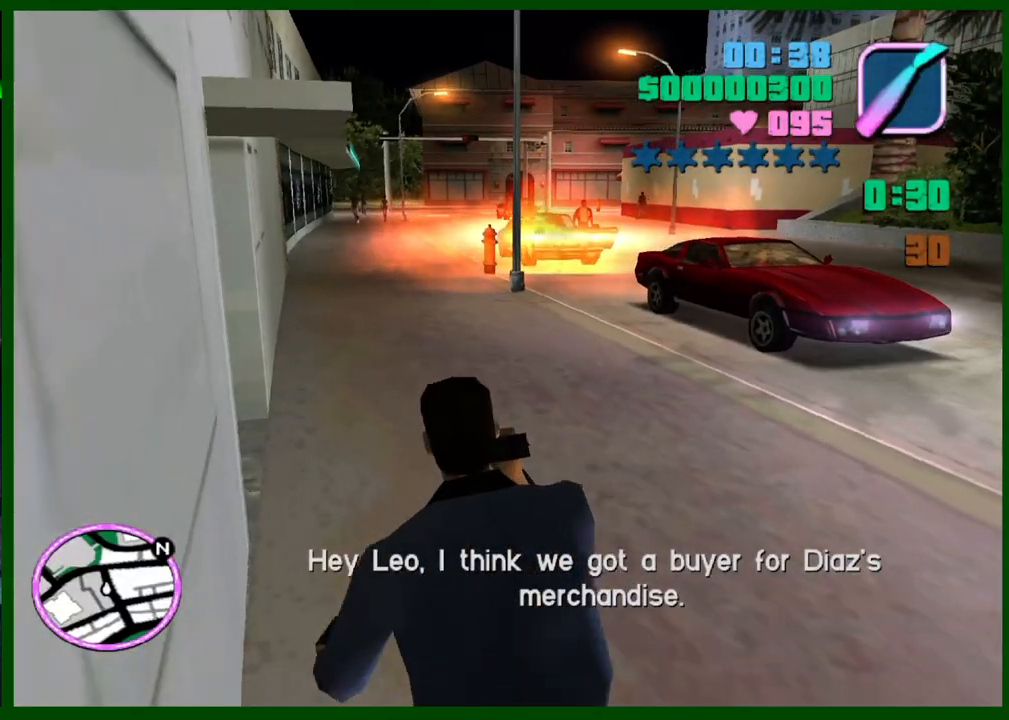
{"keys": ["w"], "mouse": [], "events": []}
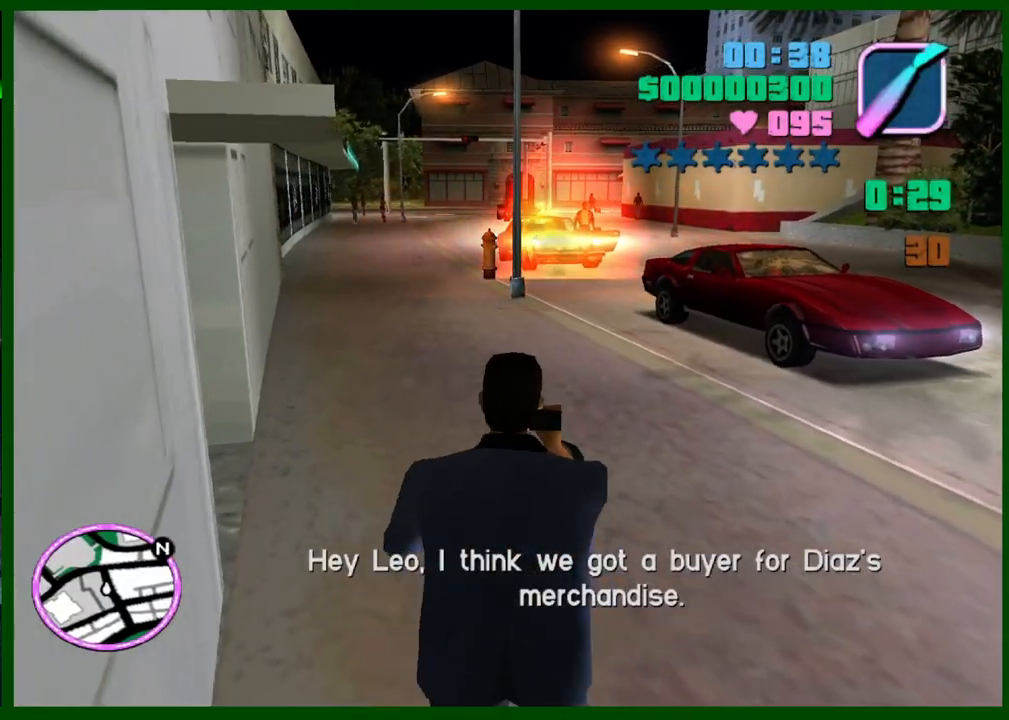
{"keys": ["caps_lock"], "mouse": [], "events": [[250, "caps_lock", "down"], [350, "w", "up"]]}
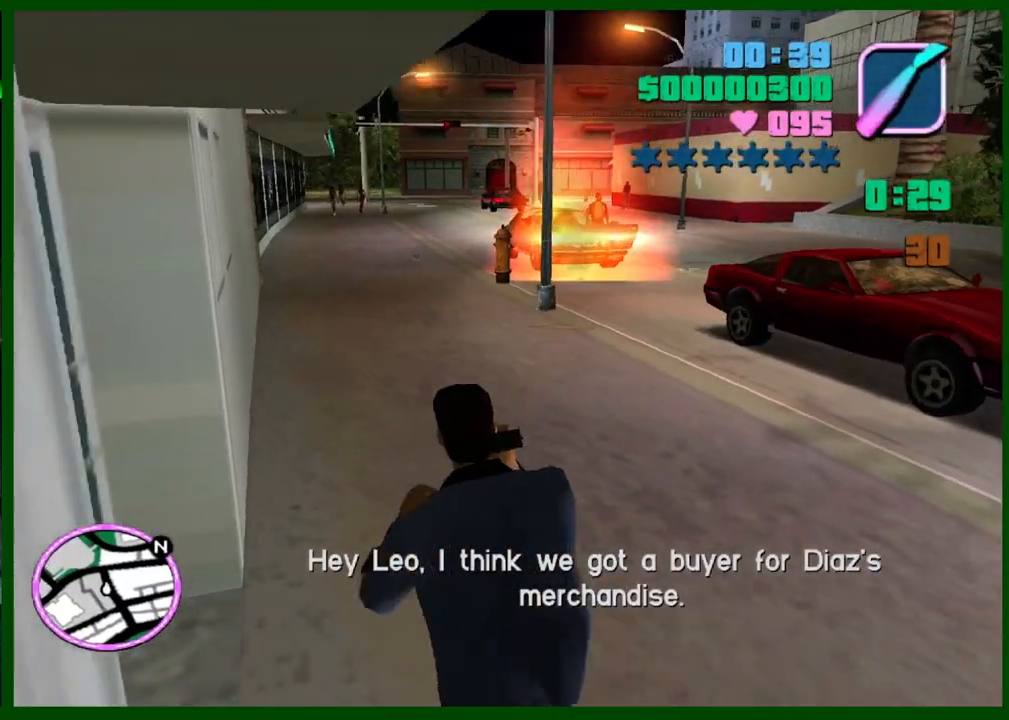
{"keys": ["caps_lock"], "mouse": [], "events": [[317, "w", "down"], [417, "w", "up"], [450, "f1", "down"], [500, "f1", "up"]]}
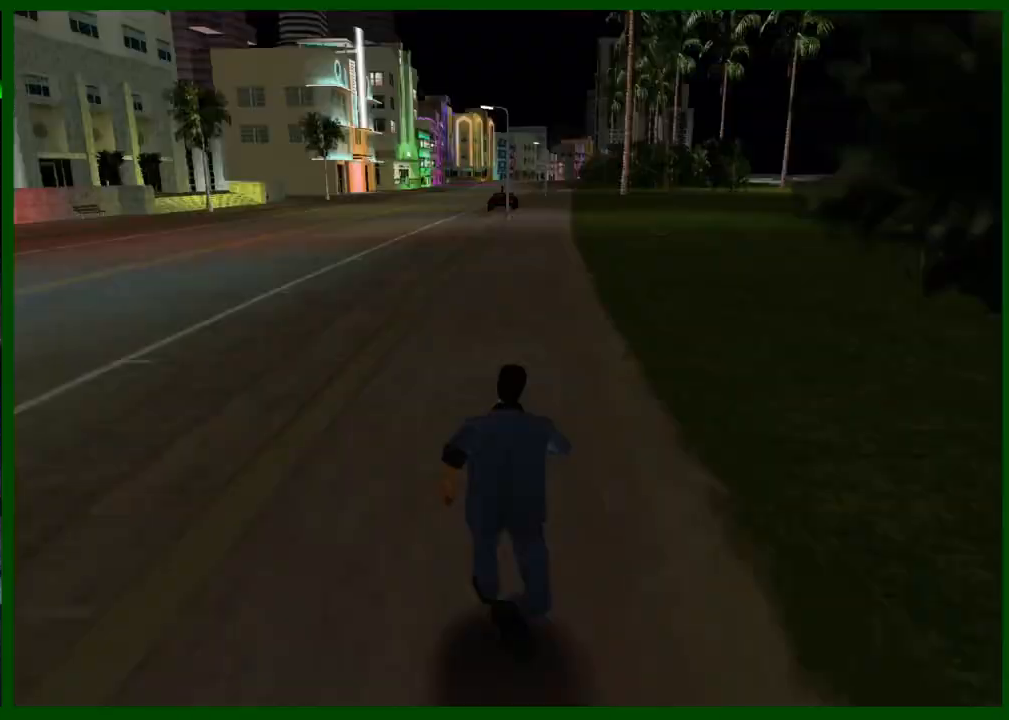
{"keys": ["w"], "mouse": [], "events": [[50, "f1", "down"], [100, "f1", "up"], [233, "w", "down"], [283, "caps_lock", "up"], [383, "d", "down"], [433, "d", "up"]]}
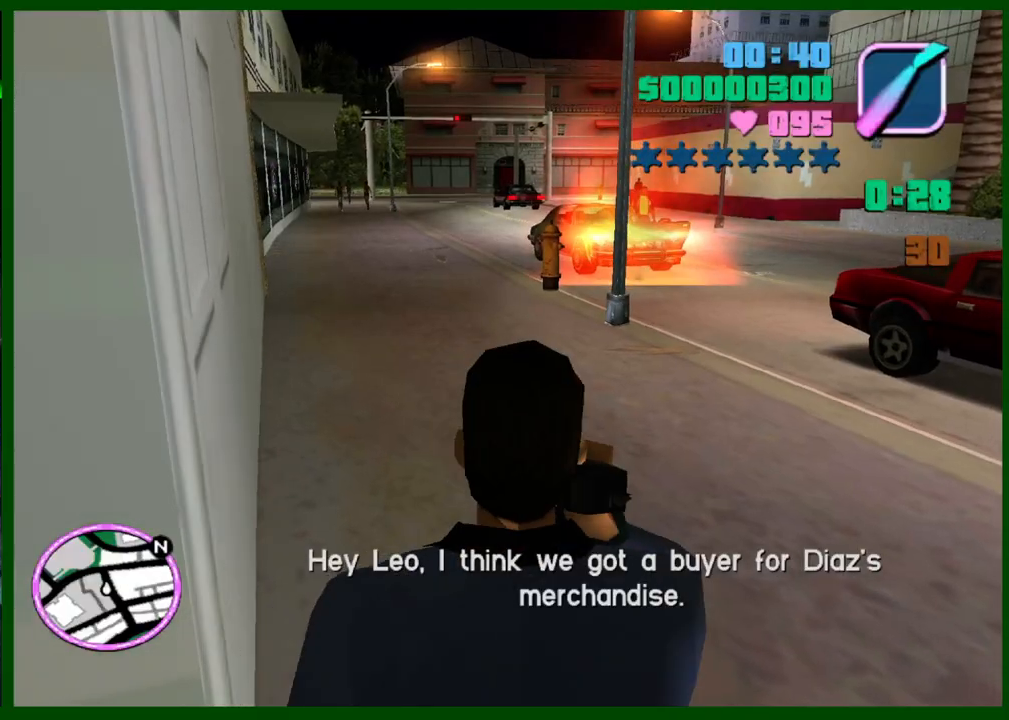
{"keys": ["caps_lock"], "mouse": [], "events": [[150, "caps_lock", "down"], [350, "w", "up"]]}
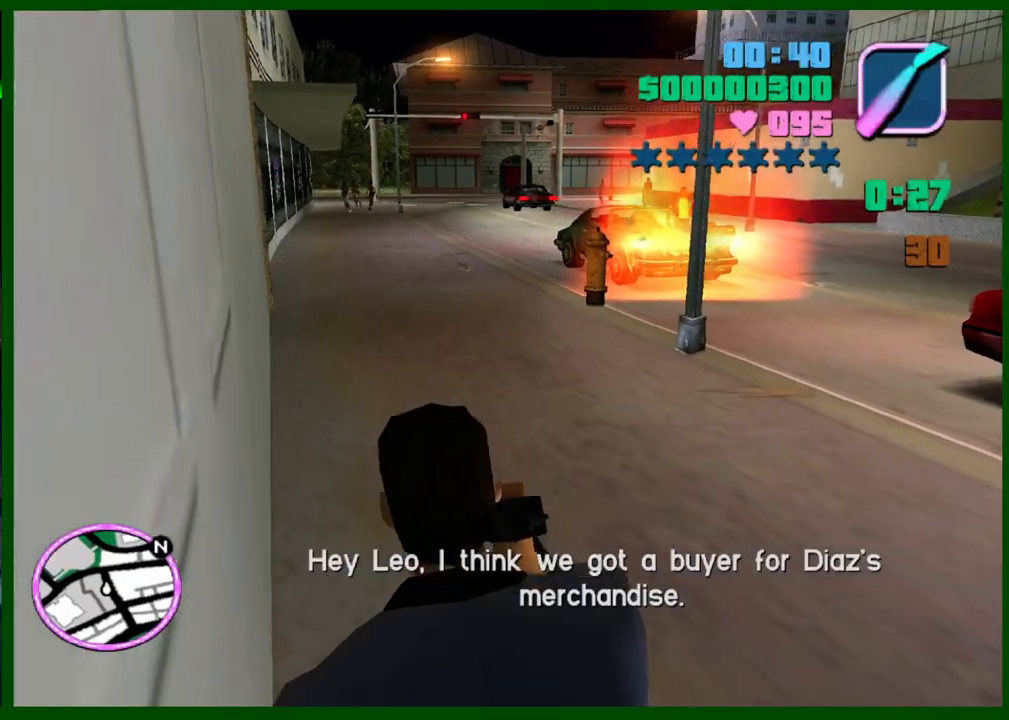
{"keys": ["caps_lock"], "mouse": [], "events": [[133, "w", "down"], [167, "f1", "down"], [217, "w", "up"], [267, "f1", "up"], [317, "f1", "down"], [367, "f1", "up"]]}
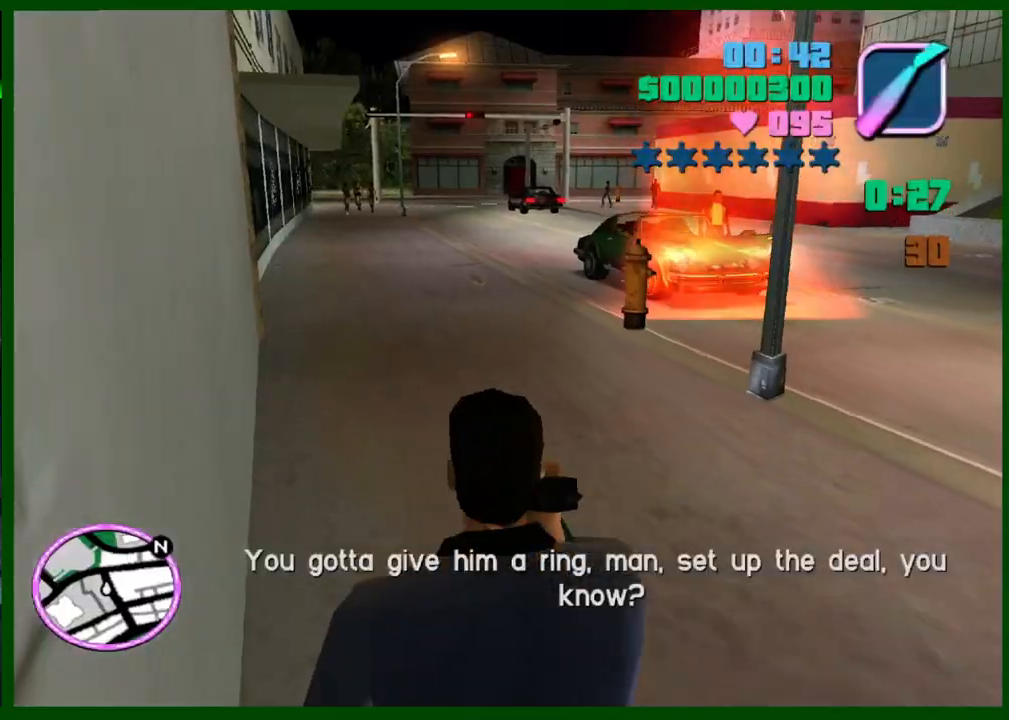
{"keys": ["w"], "mouse": [], "events": [[283, "w", "down"], [417, "caps_lock", "up"]]}
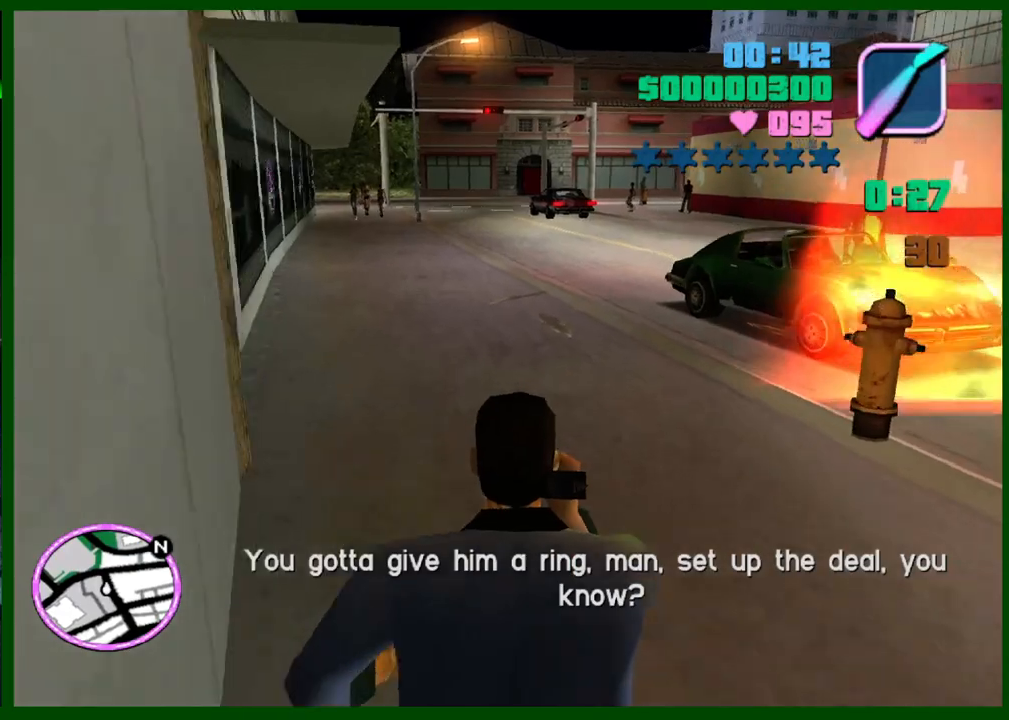
{"keys": ["w"], "mouse": [], "events": []}
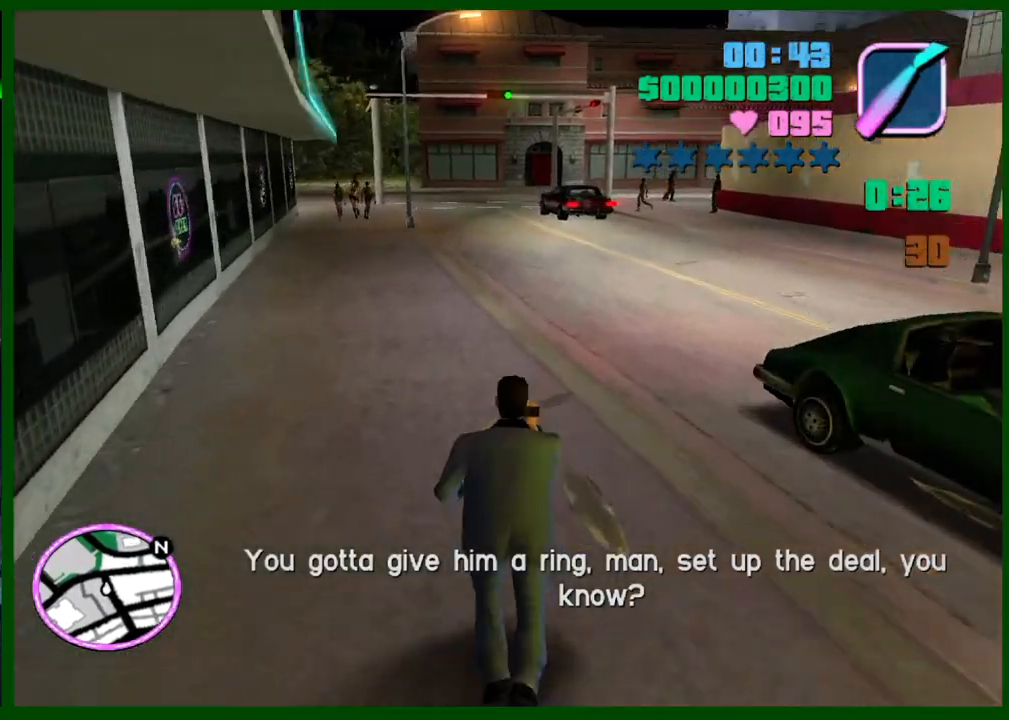
{"keys": ["w"], "mouse": ["middle"], "events": [[367, "mouse_middle", "down"], [400, "mouse_middle", "up"], [500, "mouse_middle", "down"]]}
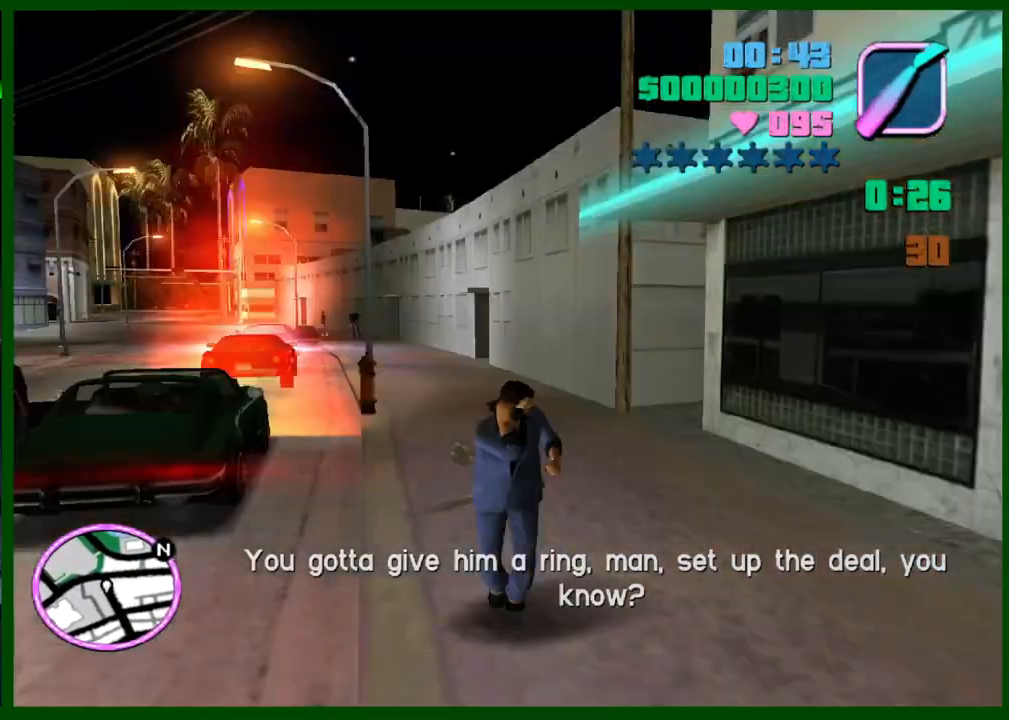
{"keys": ["w"], "mouse": [], "events": [[50, "mouse_middle", "up"]]}
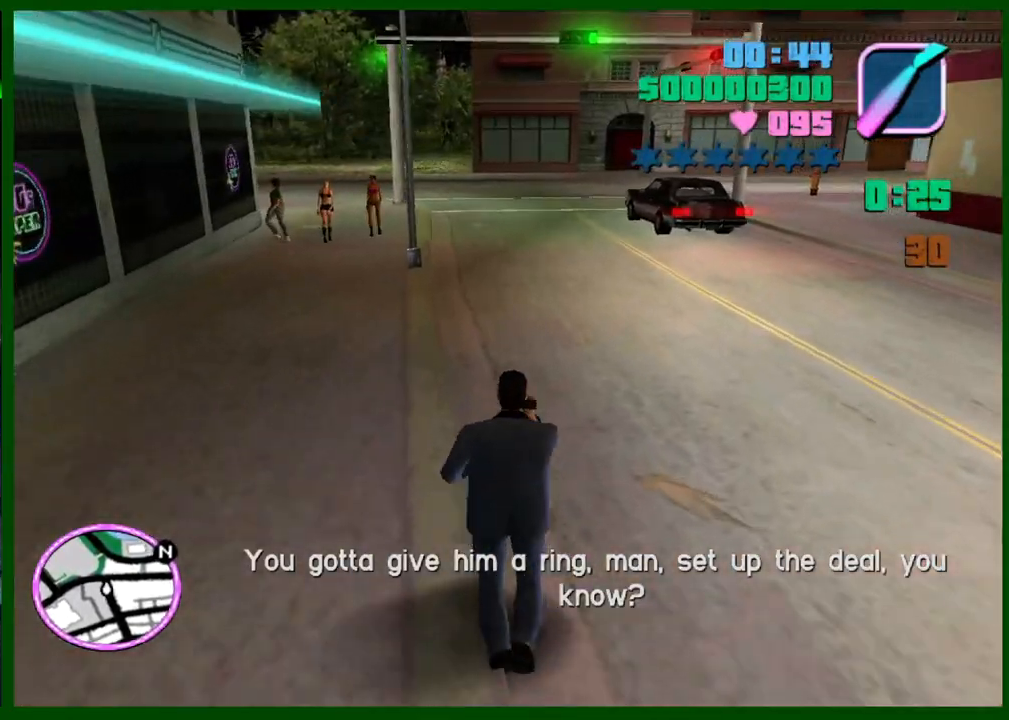
{"keys": ["w"], "mouse": [], "events": [[150, "mouse_middle", "down"], [250, "mouse_middle", "up"], [350, "mouse_middle", "down"], [383, "mouse_middle", "up"]]}
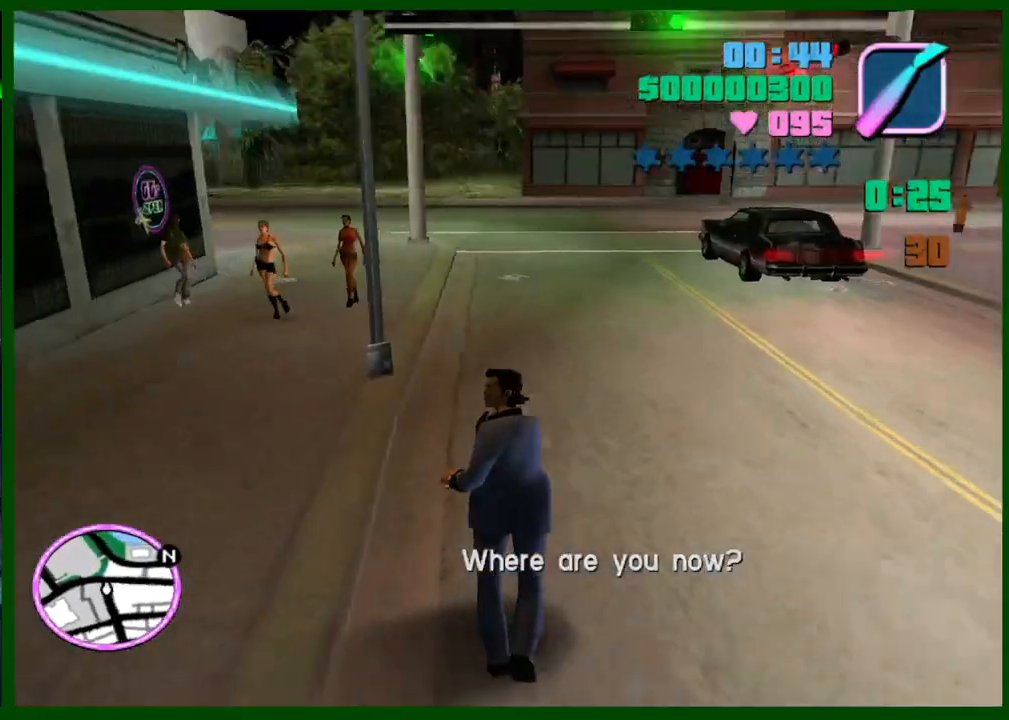
{"keys": ["d", "w"], "mouse": ["middle"], "events": [[133, "d", "down"], [367, "mouse_middle", "down"], [450, "mouse_middle", "up"], [500, "mouse_middle", "down"]]}
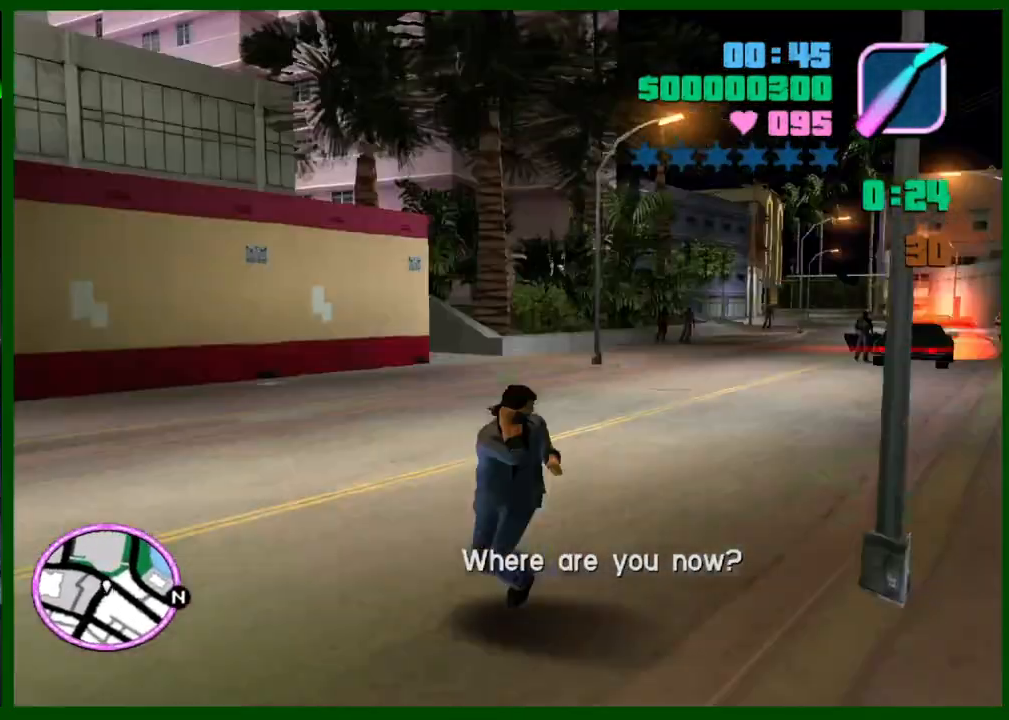
{"keys": ["d", "w"], "mouse": [], "events": [[50, "mouse_middle", "up"]]}
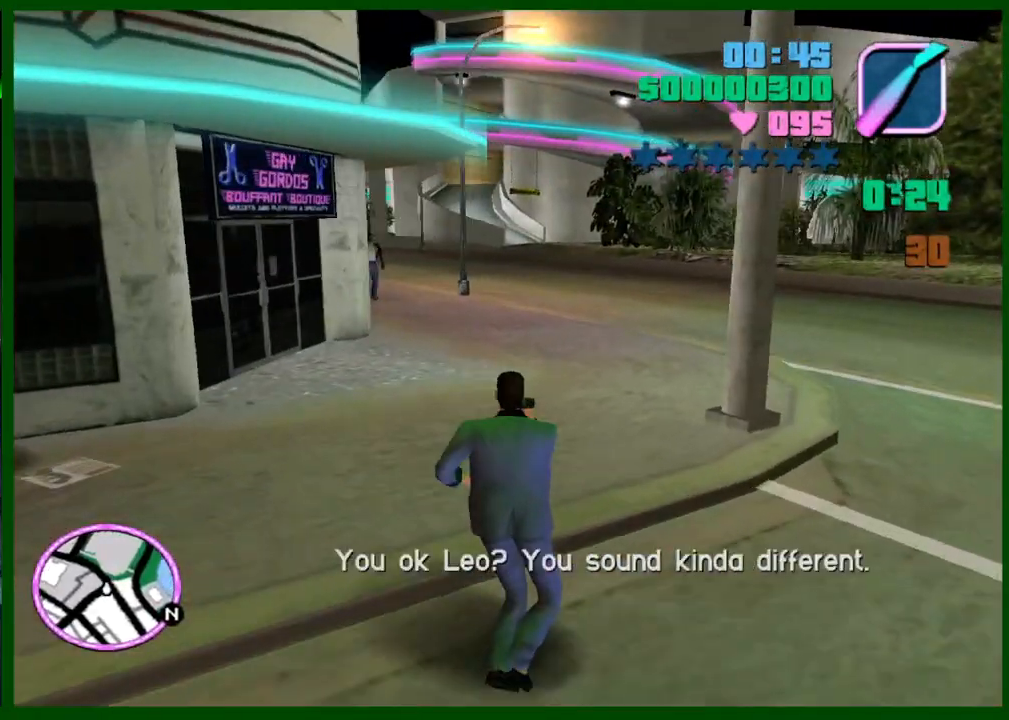
{"keys": ["caps_lock", "w"], "mouse": [], "events": [[150, "d", "up"], [250, "caps_lock", "down"]]}